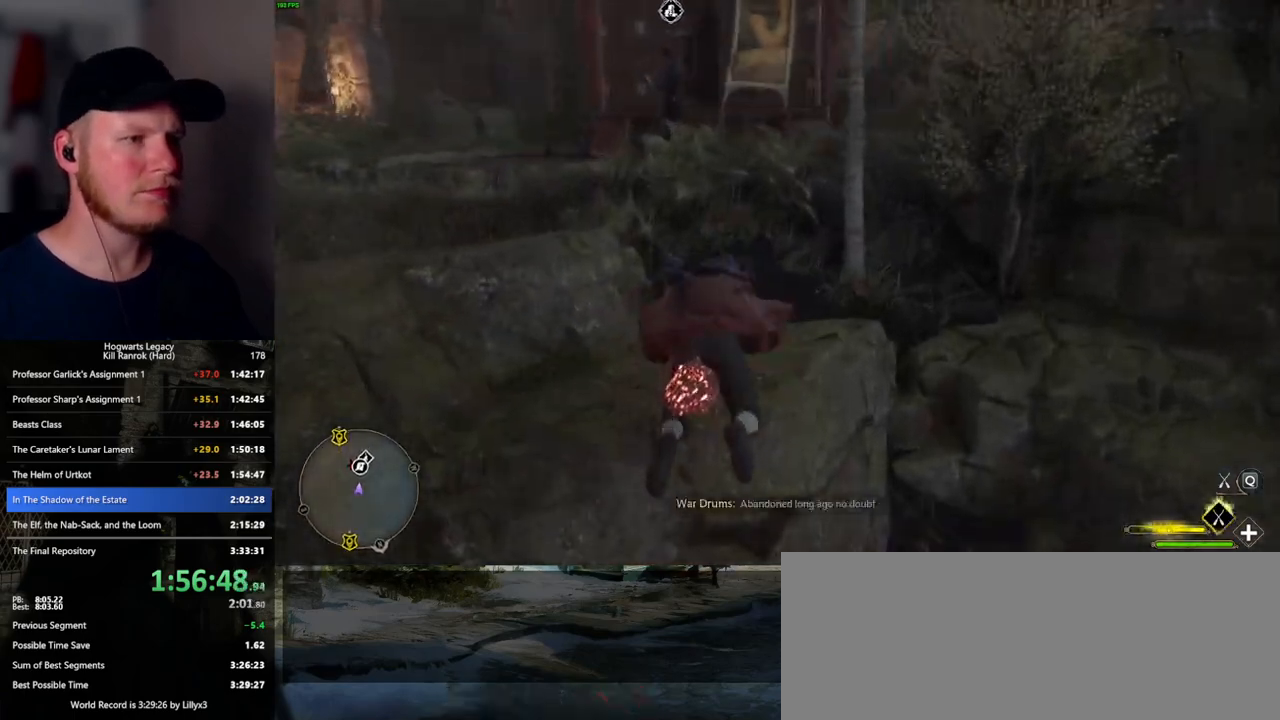
Gameplay with keyboard and mouse; each line is a JSON object with the keys and mouse buttons held at the frame after it. "events" lists presses ("down") and releases ("up") of ".", "/", "0", "1", "2", "3", "4", "5", "6", "7", "8", "9", "a", "alt_l", "alt_r", "b", "backslash", "backspace", "c", "caps_lock", "comma", "ctrl_l", "ctrl_r", "d", "e", "equals", "escape", "f", "f1", "f10", "f11", "f12", "f2", "f3", "f4", "f5", "f6", "f7", "f8", "f9", "g", "h", "i", "j", "k", "l", "lbracket", "m", "minus", "n", "o", "p", "q", "quote", "r", "rbracket", "return", "s", "semicolon", "shift_l", "shift_r", "space", "super_l", "super_r", "t", "tab", "tilde", "u", "v", "w", "x", "y", "z", "mouse_left", "mouse_wheel", "mouse_right", "mouse_mb4" and "mouse_mb5" between this image and that frame as [ms after this image, input, new state], when the widget could be followed in between. "mouse_left", "mouse_wheel", "mouse_right", "mouse_mb4", "mouse_mb5" = the "left", "wheel", "right", "mb4", "mb5" buttons of the "mouse" list. No other keys are recorded. "wheel" means that the mouse wheel is clicked or scrolled. Mouse movement is not recorded.
{"keys": ["w"], "mouse": [], "events": [[17, "b", "up"]]}
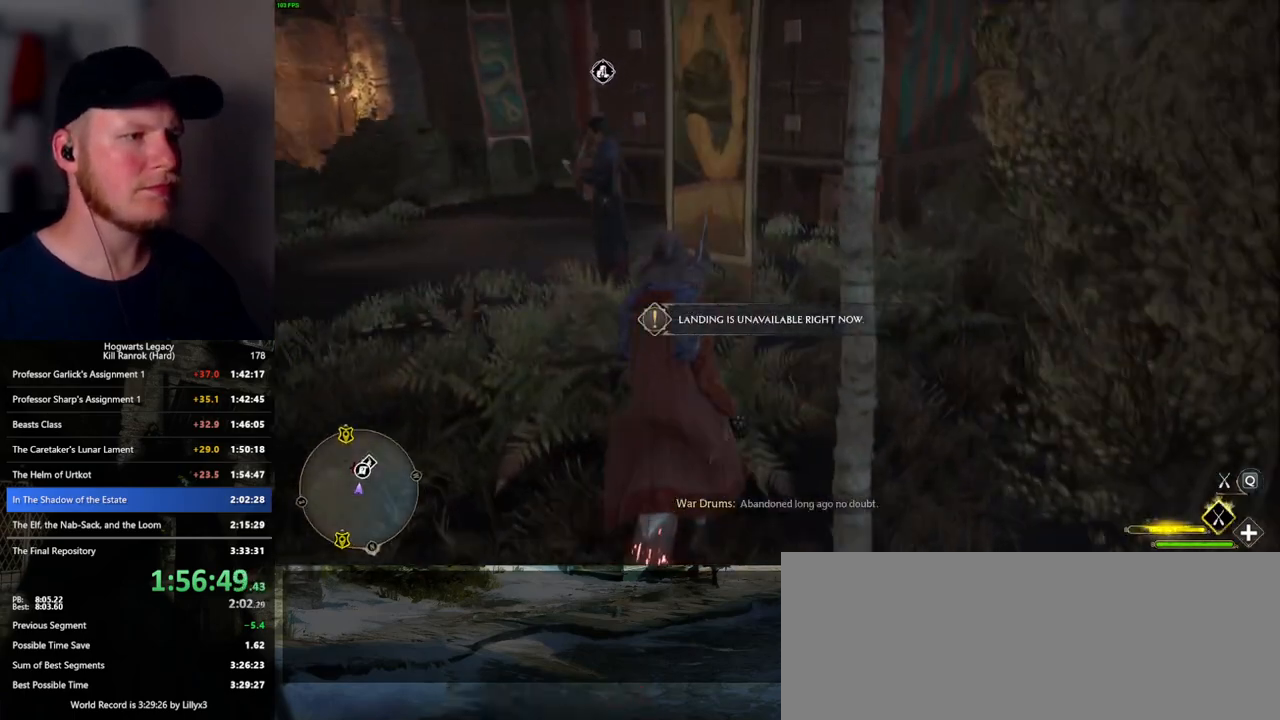
{"keys": [], "mouse": [], "events": [[50, "b", "down"], [117, "b", "up"], [183, "w", "up"], [233, "b", "down"], [350, "b", "up"]]}
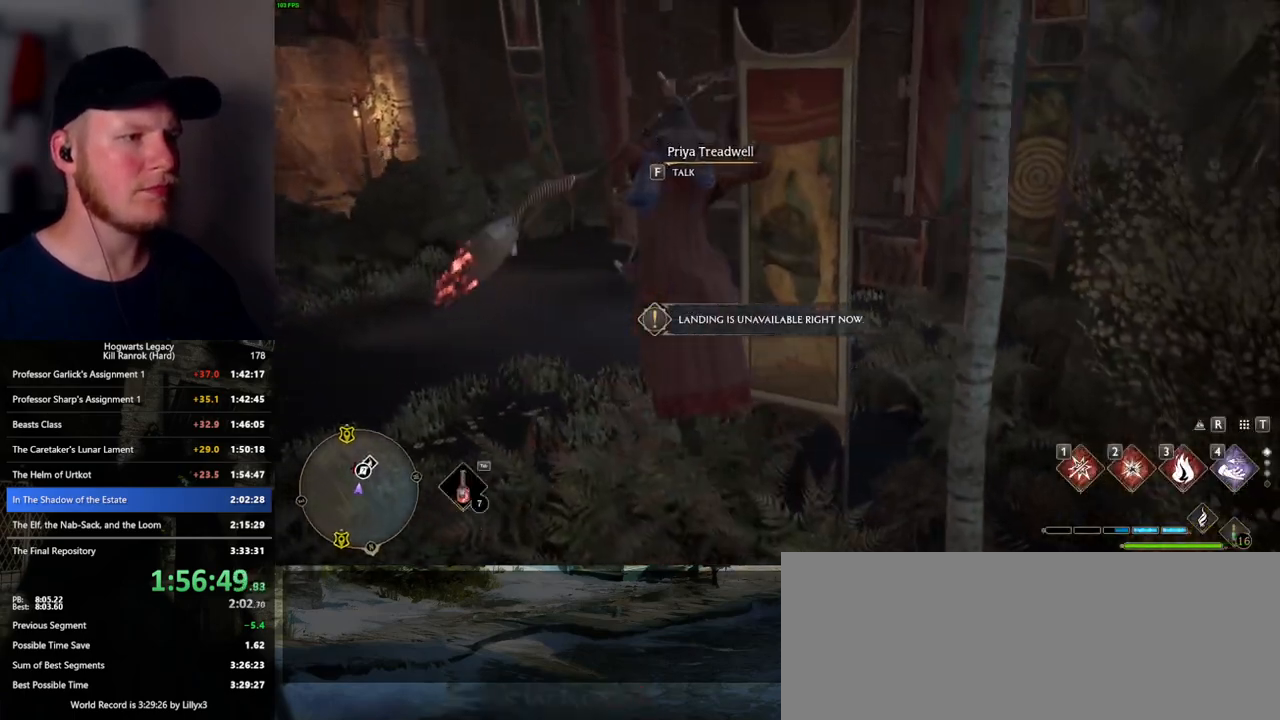
{"keys": [], "mouse": [], "events": [[133, "w", "down"], [283, "f", "down"], [350, "w", "up"], [383, "f", "up"]]}
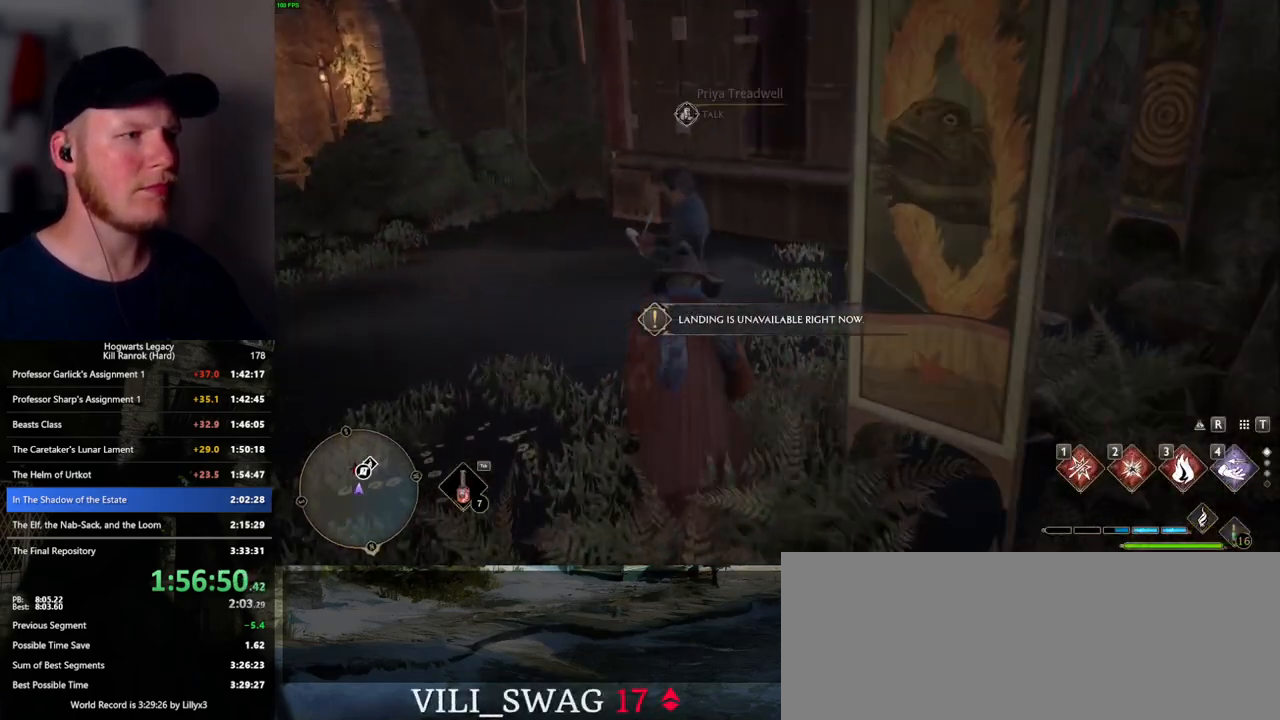
{"keys": [], "mouse": [], "events": [[33, "f", "down"], [83, "f", "up"]]}
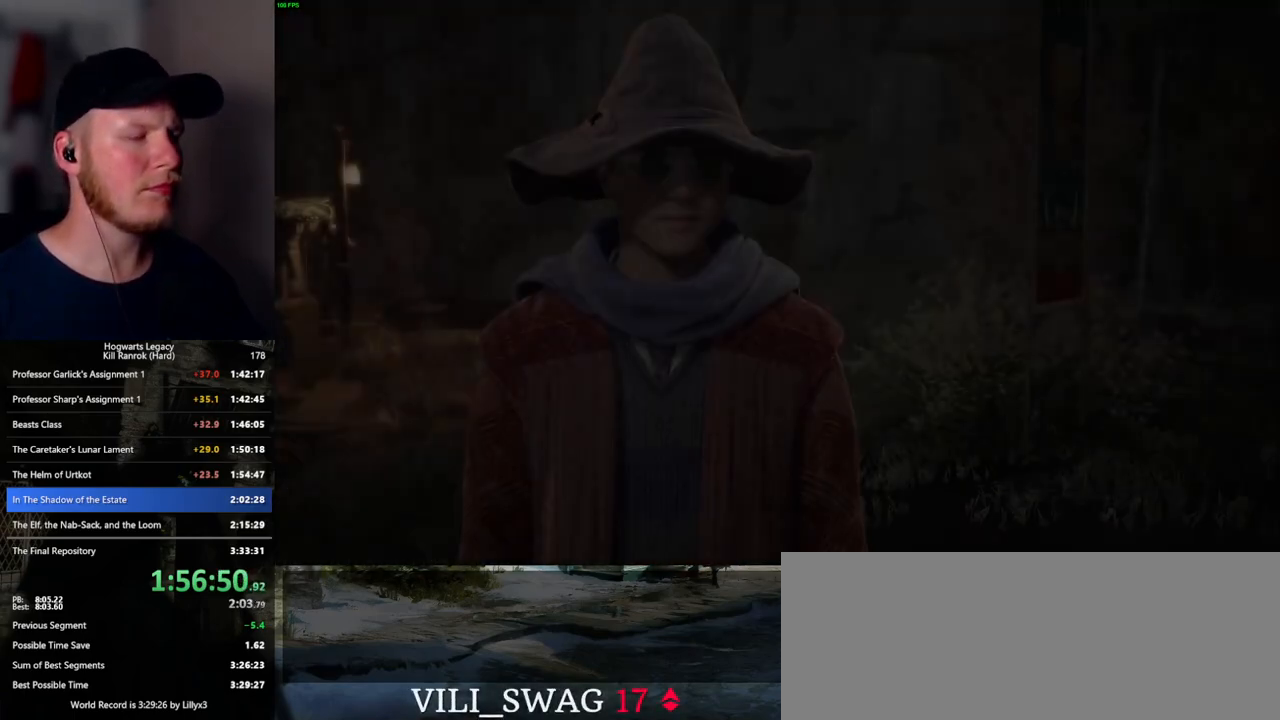
{"keys": ["q"], "mouse": [], "events": [[167, "q", "down"], [167, "space", "down"], [183, "mouse_wheel", "down"], [200, "mouse_wheel", "up"], [217, "mouse_wheel", "down"], [233, "q", "up"], [250, "space", "up"], [283, "mouse_wheel", "up"], [333, "q", "down"], [350, "space", "down"], [400, "q", "up"], [400, "space", "up"], [500, "q", "down"]]}
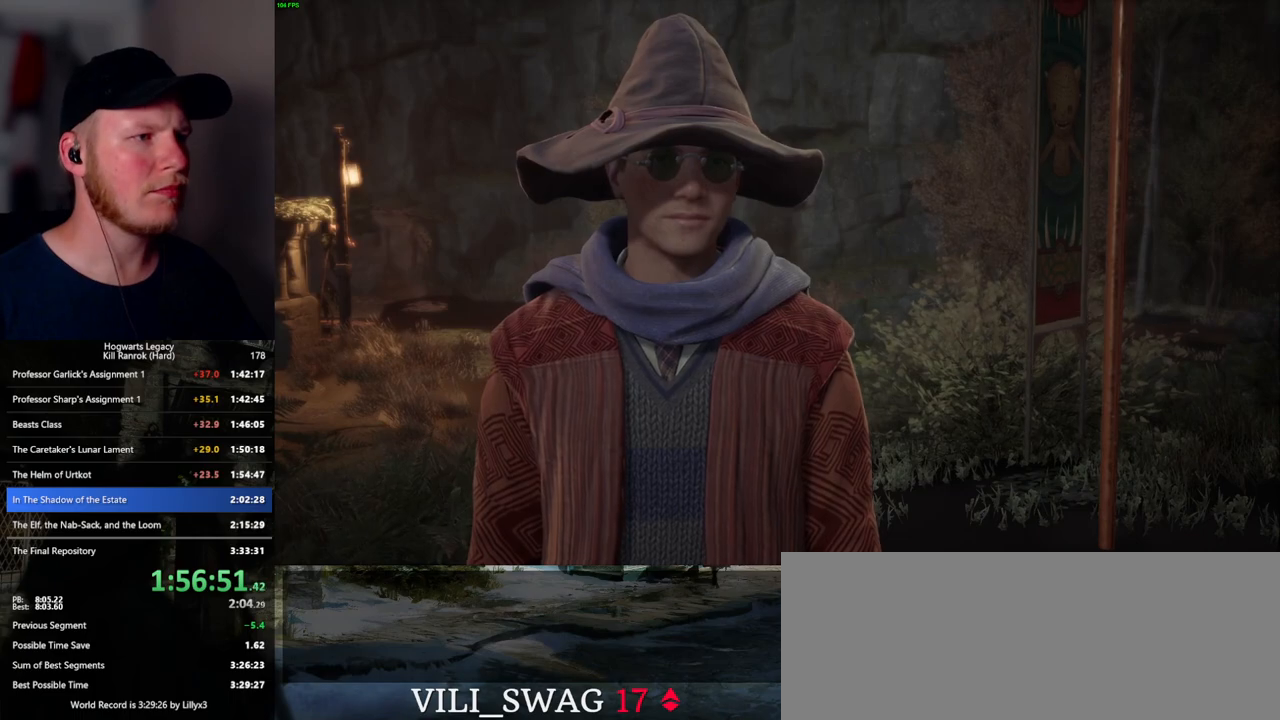
{"keys": ["q", "space"], "mouse": ["wheel"], "events": [[17, "space", "down"], [50, "mouse_wheel", "down"], [67, "mouse_wheel", "up"], [67, "q", "up"], [67, "space", "up"], [100, "mouse_wheel", "down"], [167, "mouse_wheel", "up"], [167, "q", "down"], [167, "space", "down"], [217, "q", "up"], [217, "space", "up"], [317, "q", "down"], [317, "space", "down"], [367, "q", "up"], [367, "space", "up"], [450, "mouse_wheel", "down"], [467, "q", "down"], [483, "space", "down"]]}
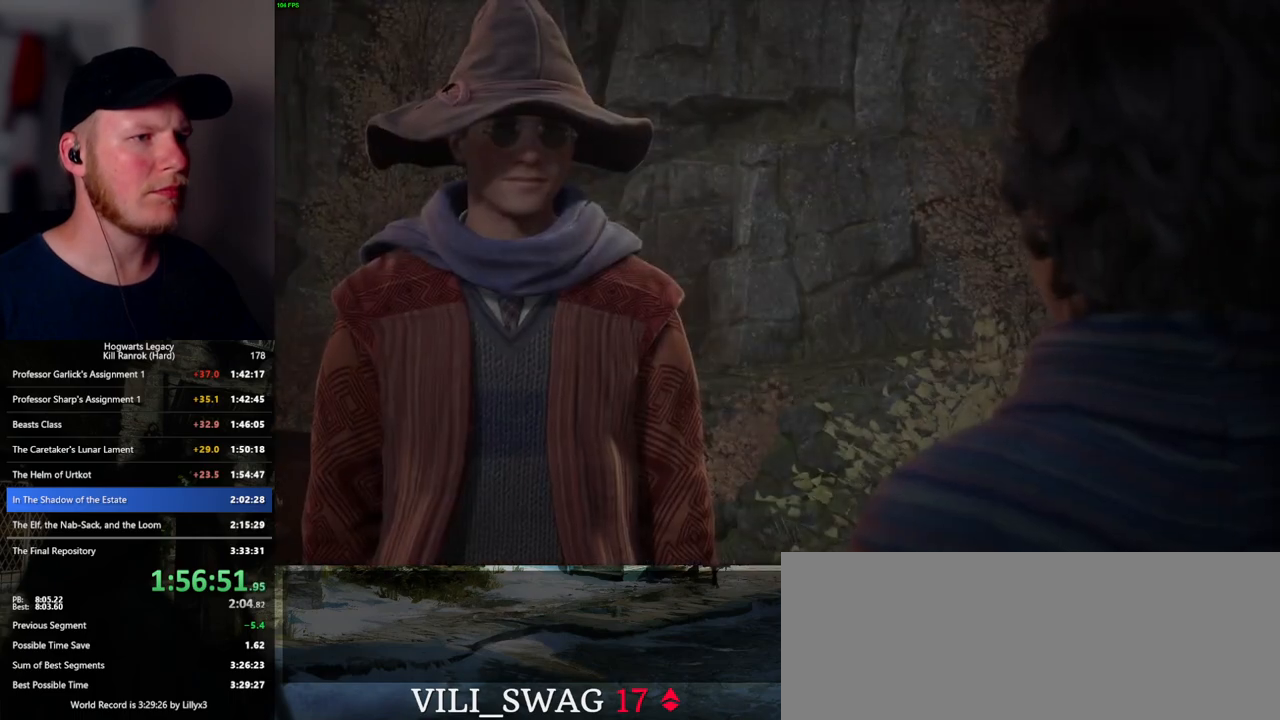
{"keys": ["q", "space"], "mouse": [], "events": [[17, "mouse_wheel", "up"], [17, "q", "up"], [17, "space", "up"], [117, "q", "down"], [133, "space", "down"], [183, "q", "up"], [183, "space", "up"], [233, "q", "down"], [283, "mouse_wheel", "down"], [317, "space", "down"], [367, "mouse_wheel", "up"], [367, "q", "up"], [367, "space", "up"], [383, "mouse_wheel", "down"], [467, "mouse_wheel", "up"], [467, "q", "down"], [483, "space", "down"]]}
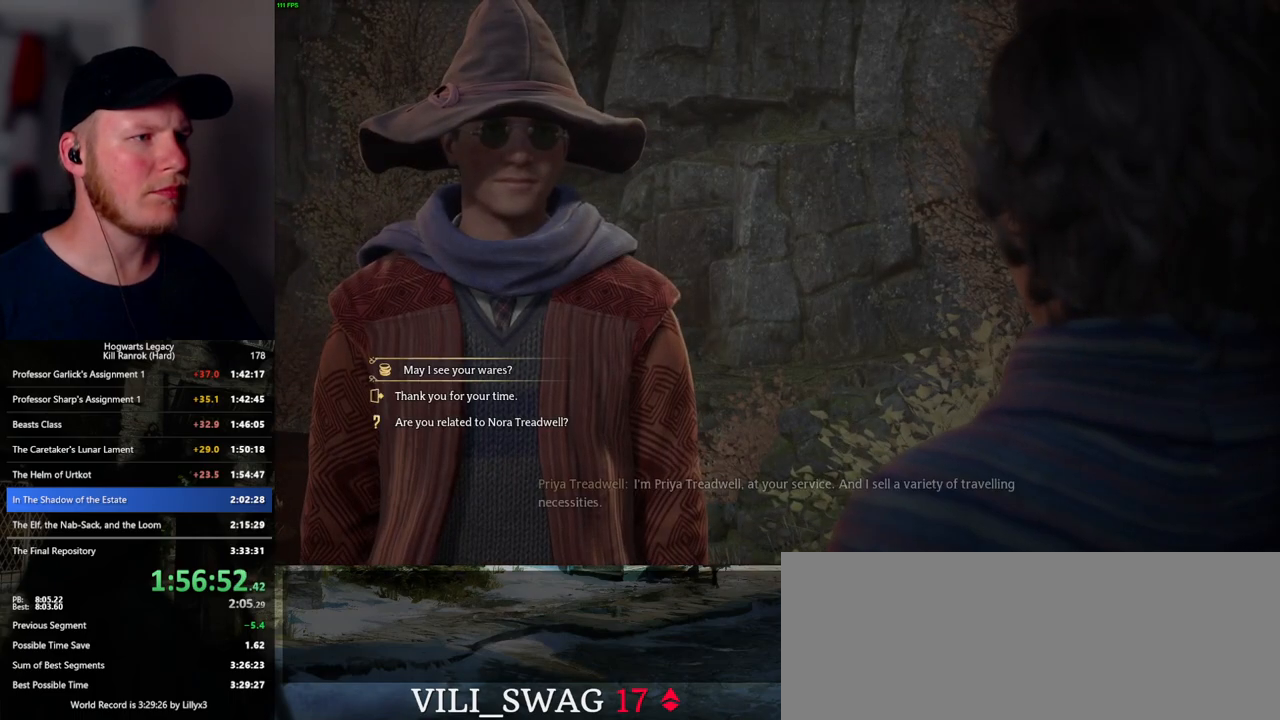
{"keys": ["q", "space"], "mouse": [], "events": [[17, "space", "up"], [33, "q", "up"], [117, "q", "down"], [133, "space", "down"], [167, "space", "up"], [183, "q", "up"], [200, "mouse_wheel", "down"], [217, "mouse_wheel", "up"], [233, "mouse_wheel", "down"], [283, "mouse_wheel", "up"], [283, "q", "down"], [300, "mouse_wheel", "down"], [317, "mouse_wheel", "up"], [317, "space", "down"], [350, "q", "up"], [350, "space", "up"], [467, "q", "down"], [483, "space", "down"]]}
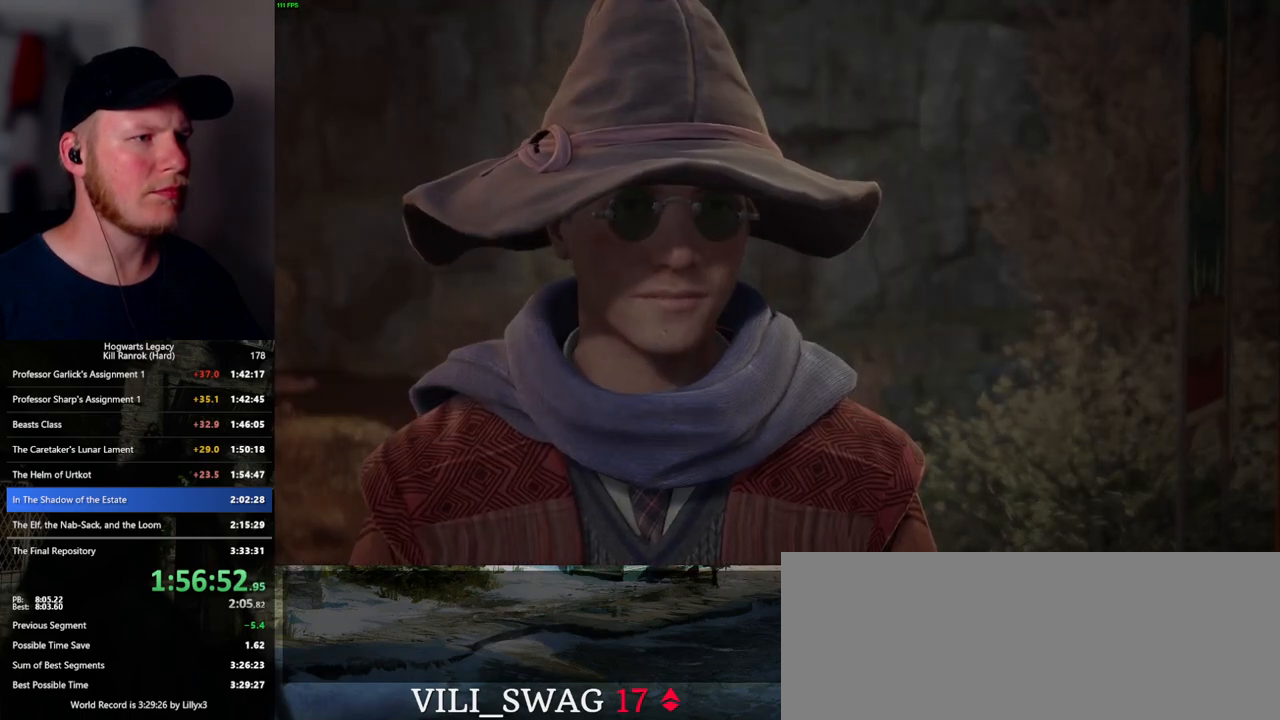
{"keys": [], "mouse": [], "events": [[17, "space", "up"], [33, "q", "up"], [67, "mouse_wheel", "down"], [117, "q", "down"], [133, "space", "down"], [183, "mouse_wheel", "up"], [183, "q", "up"], [183, "space", "up"], [283, "q", "down"], [300, "space", "down"], [350, "q", "up"], [350, "space", "up"], [433, "mouse_wheel", "down"], [433, "q", "down"], [450, "mouse_wheel", "up"], [450, "space", "down"], [483, "q", "up"], [500, "space", "up"]]}
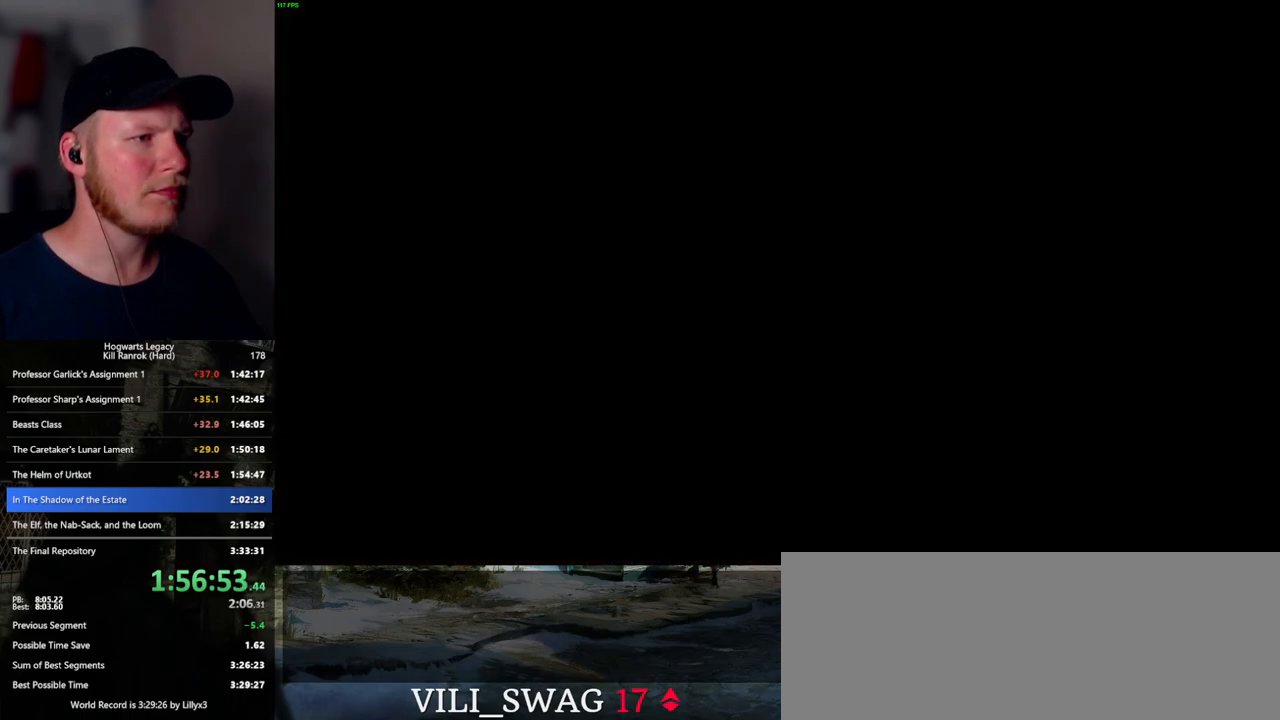
{"keys": [], "mouse": [], "events": []}
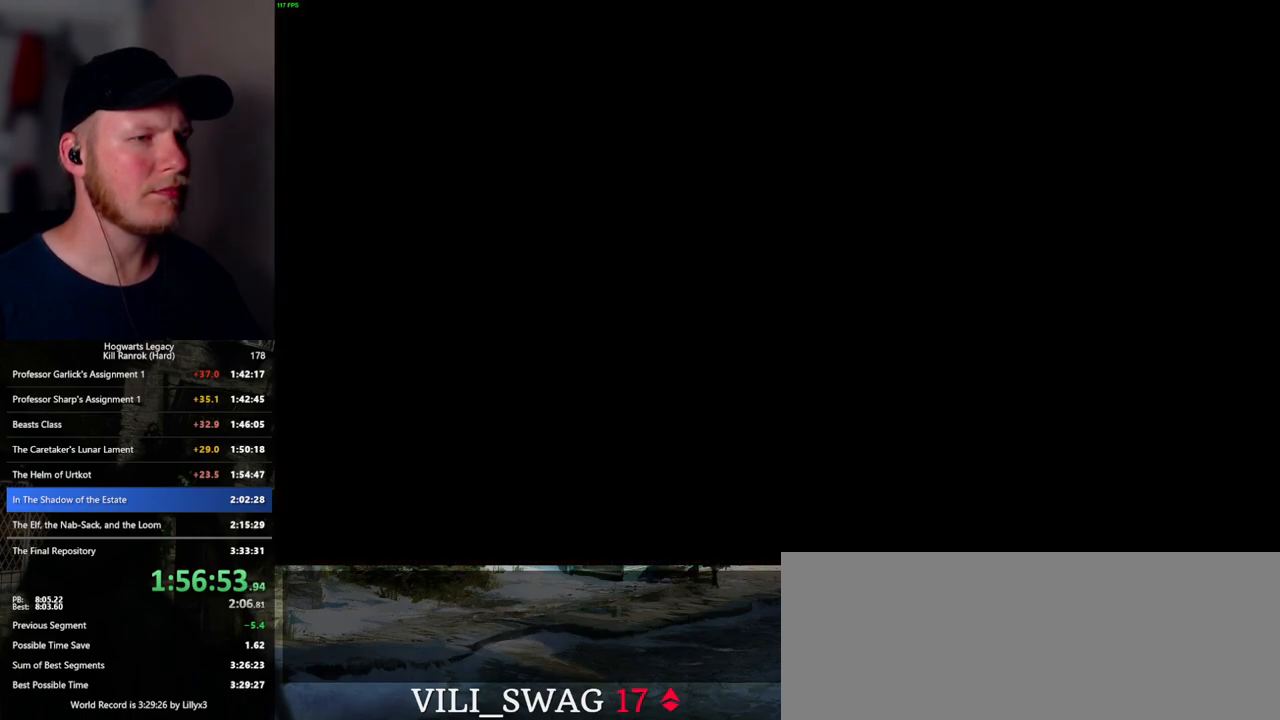
{"keys": [], "mouse": [], "events": []}
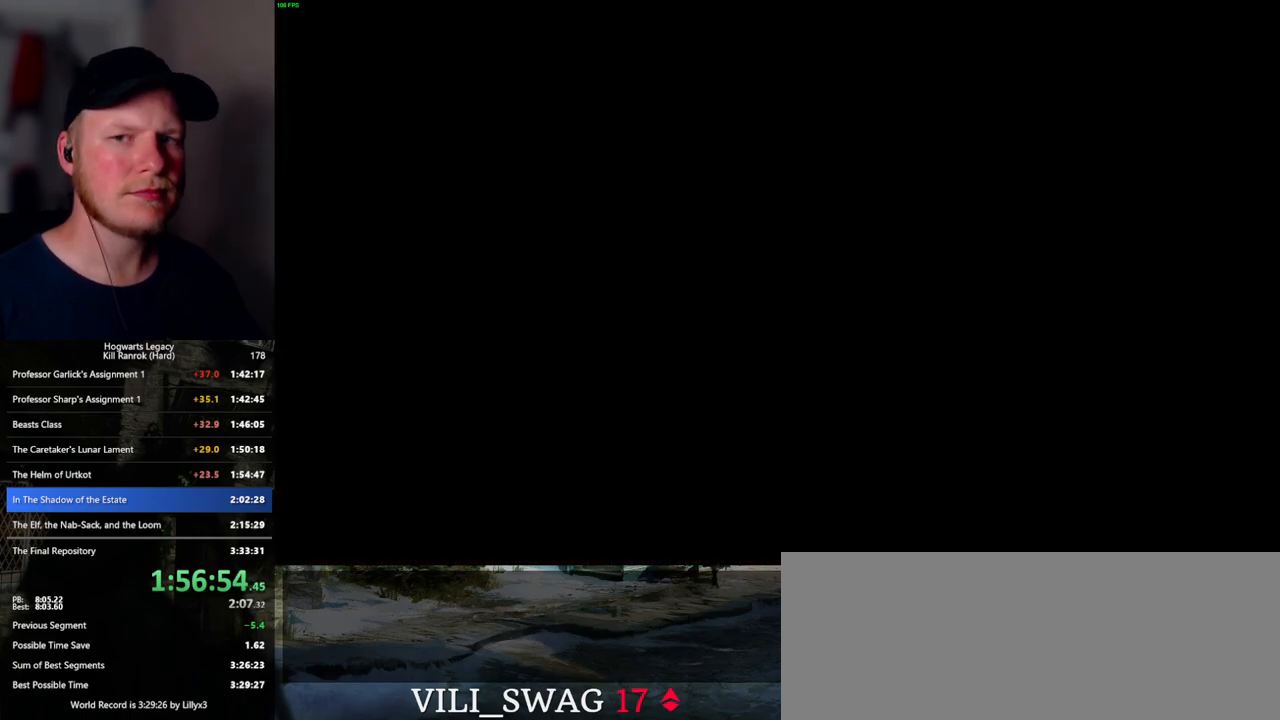
{"keys": [], "mouse": [], "events": []}
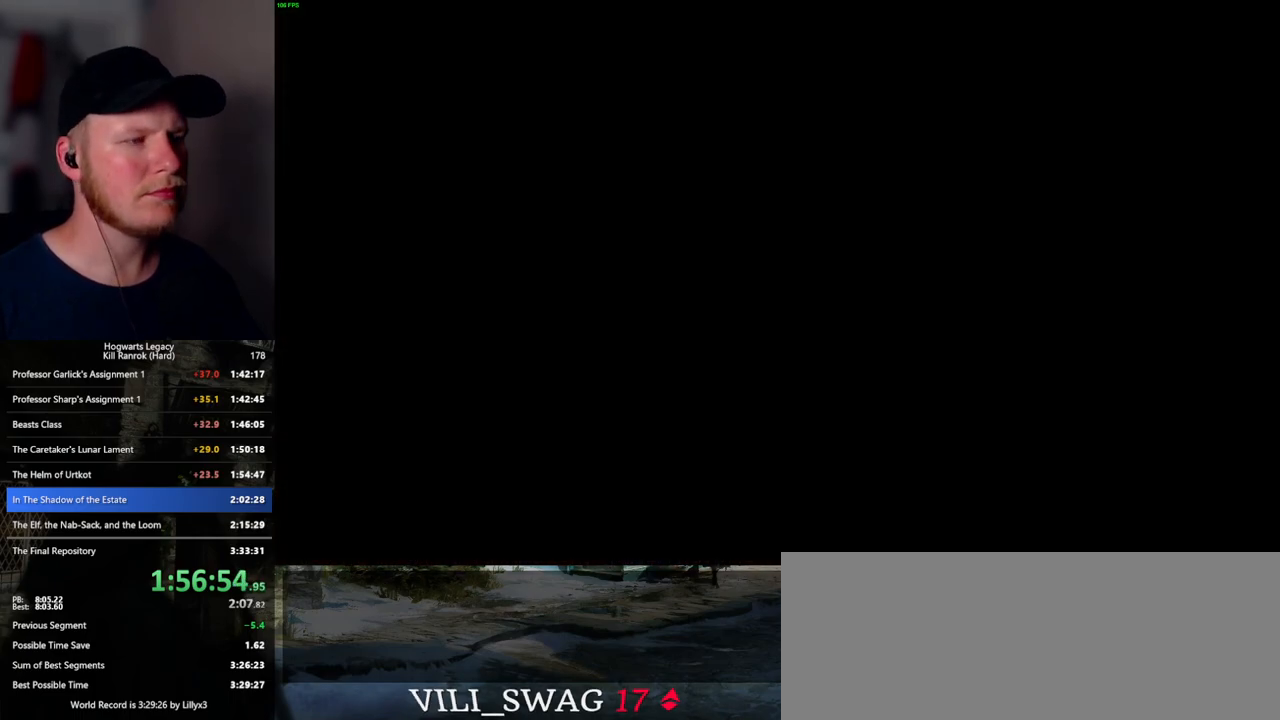
{"keys": [], "mouse": [], "events": []}
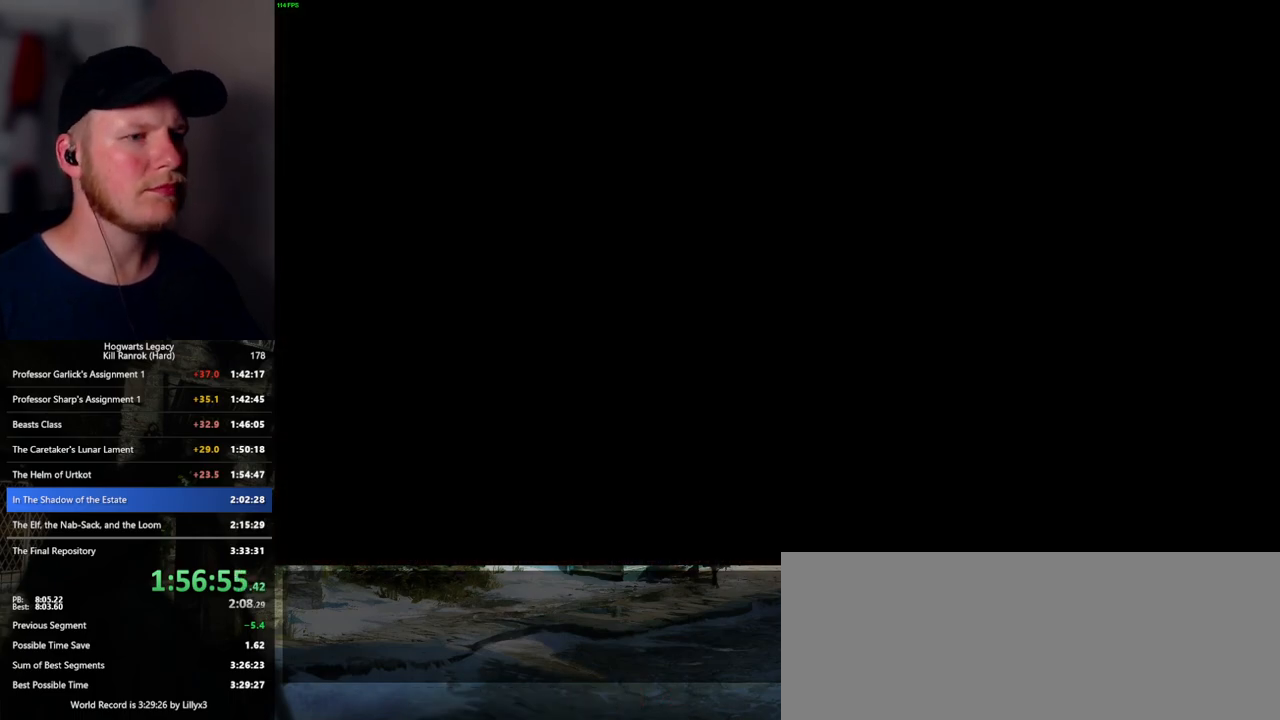
{"keys": [], "mouse": [], "events": []}
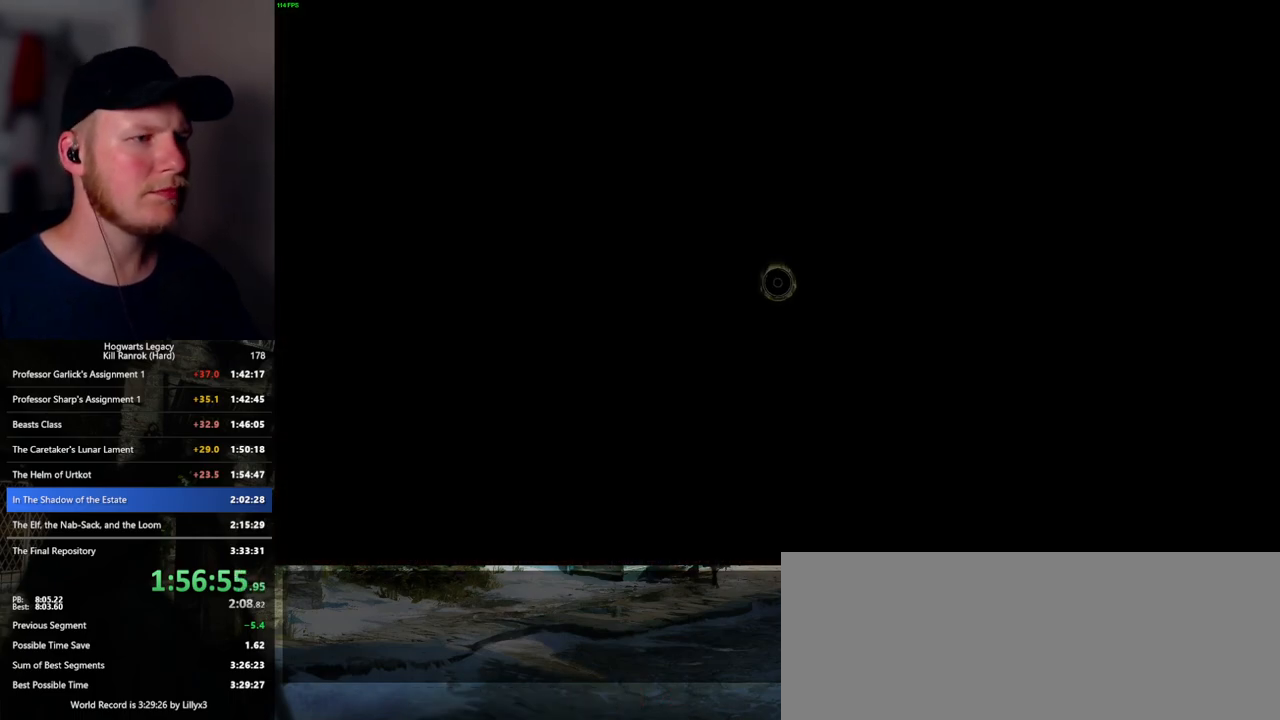
{"keys": [], "mouse": [], "events": []}
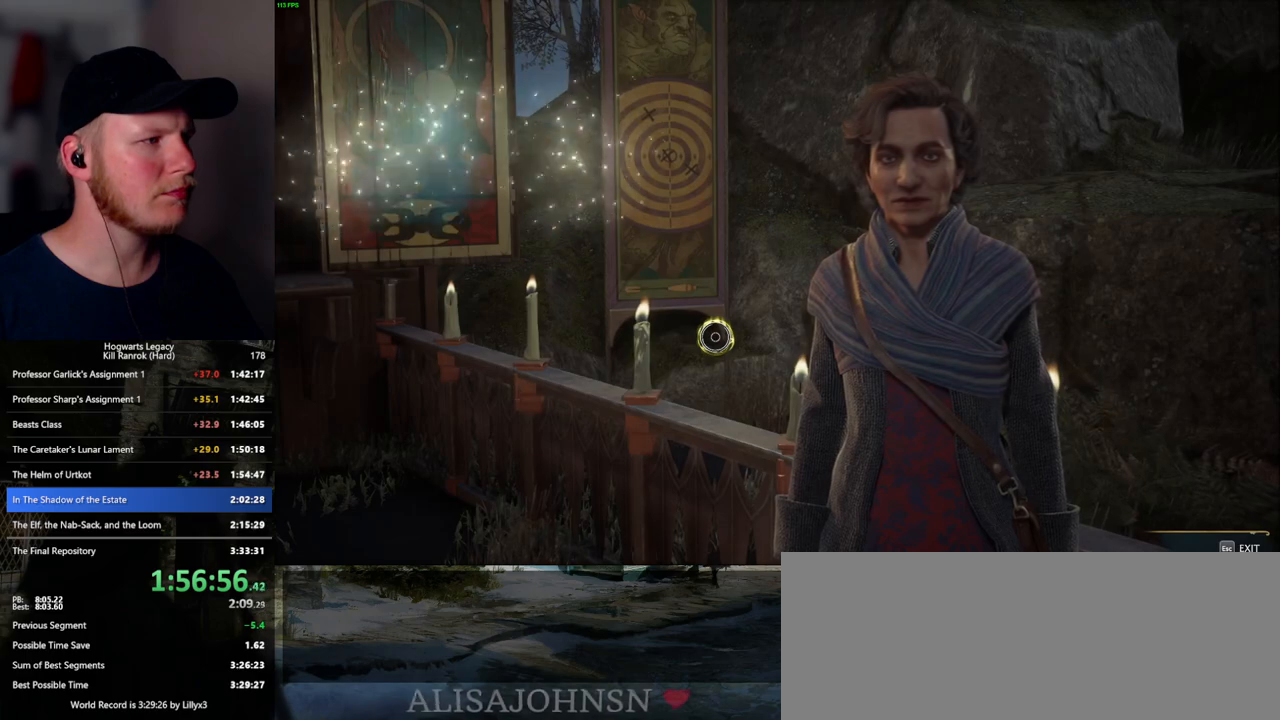
{"keys": [], "mouse": [], "events": []}
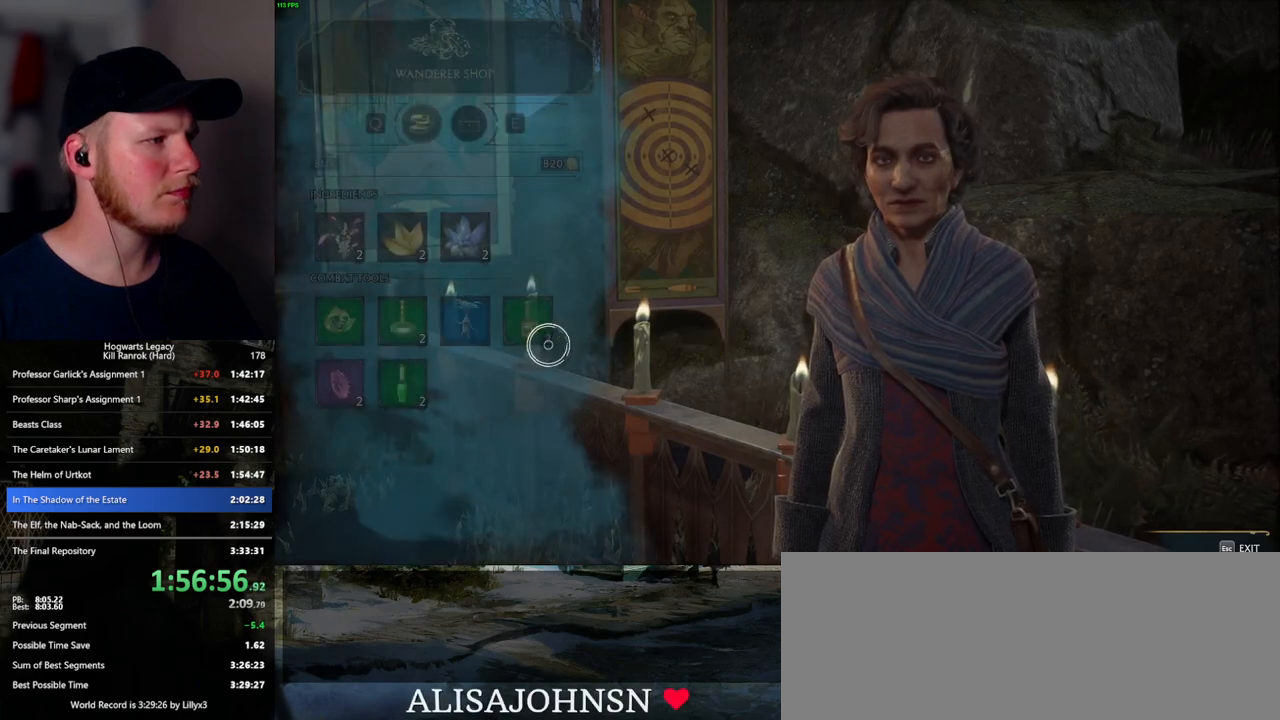
{"keys": [], "mouse": ["left"], "events": [[300, "mouse_left", "down"]]}
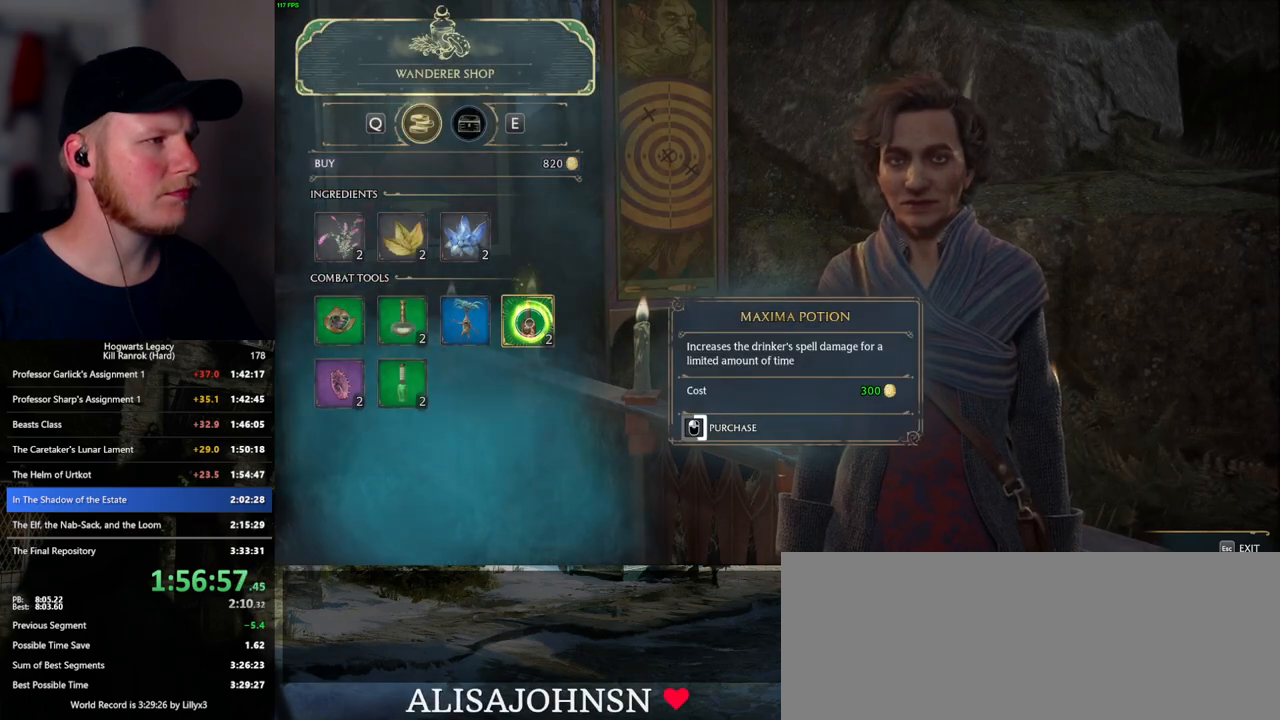
{"keys": [], "mouse": ["left"], "events": []}
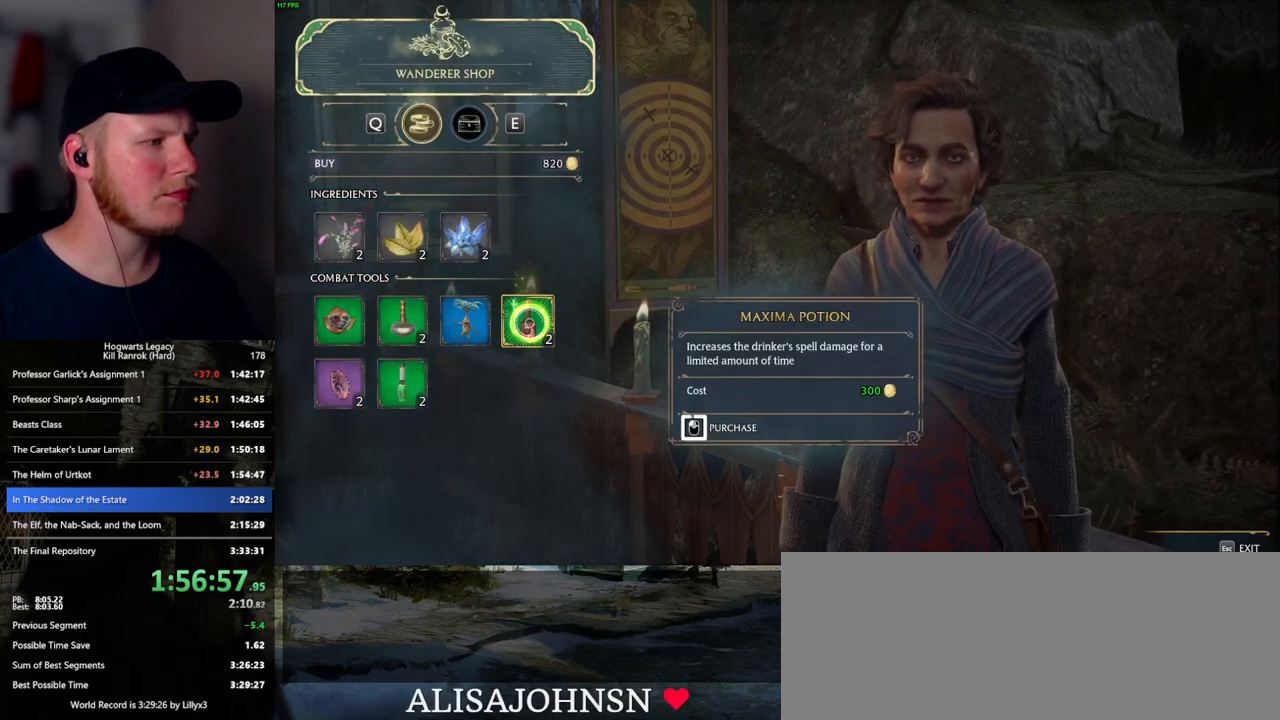
{"keys": [], "mouse": [], "events": [[450, "mouse_left", "up"]]}
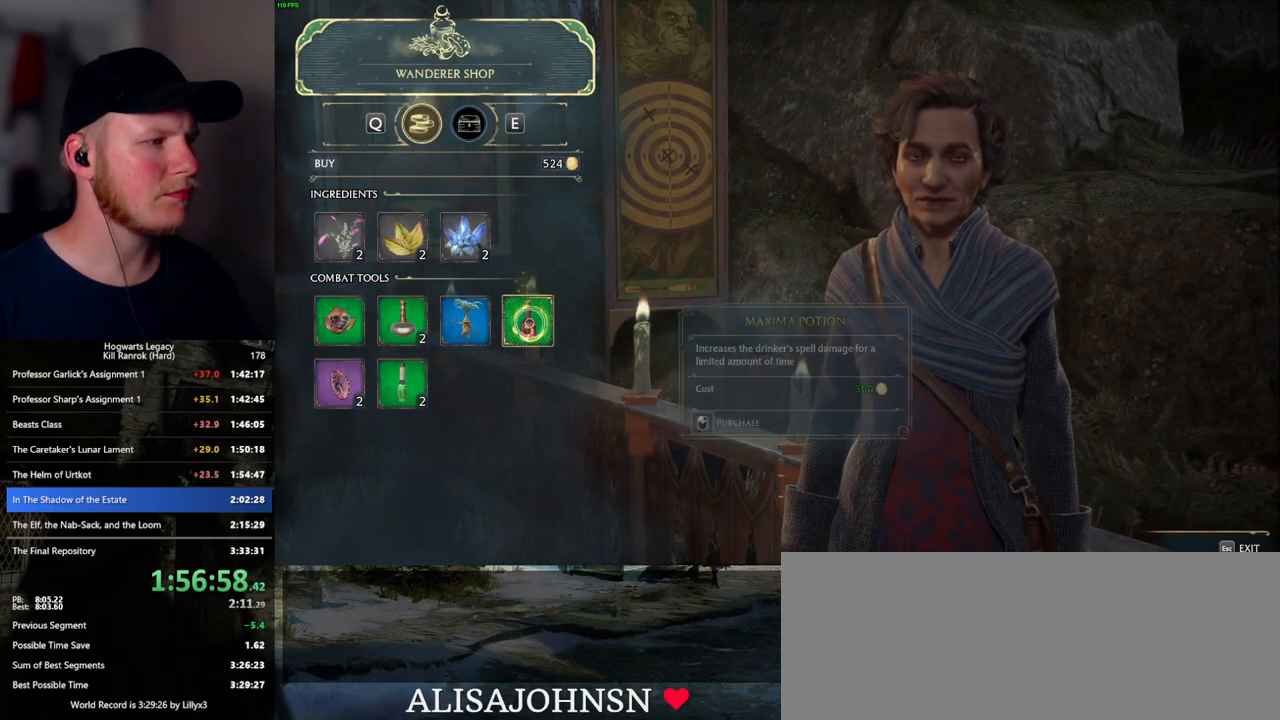
{"keys": [], "mouse": ["left"], "events": [[33, "mouse_left", "down"]]}
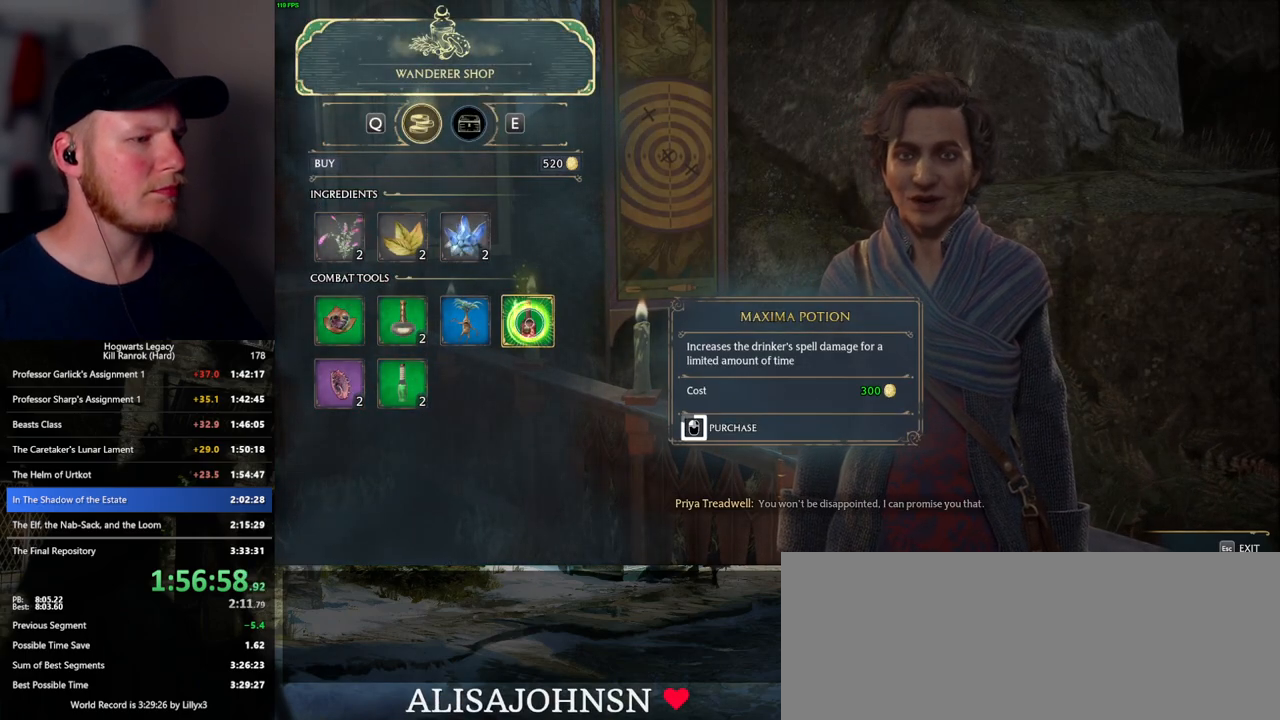
{"keys": [], "mouse": ["left"], "events": []}
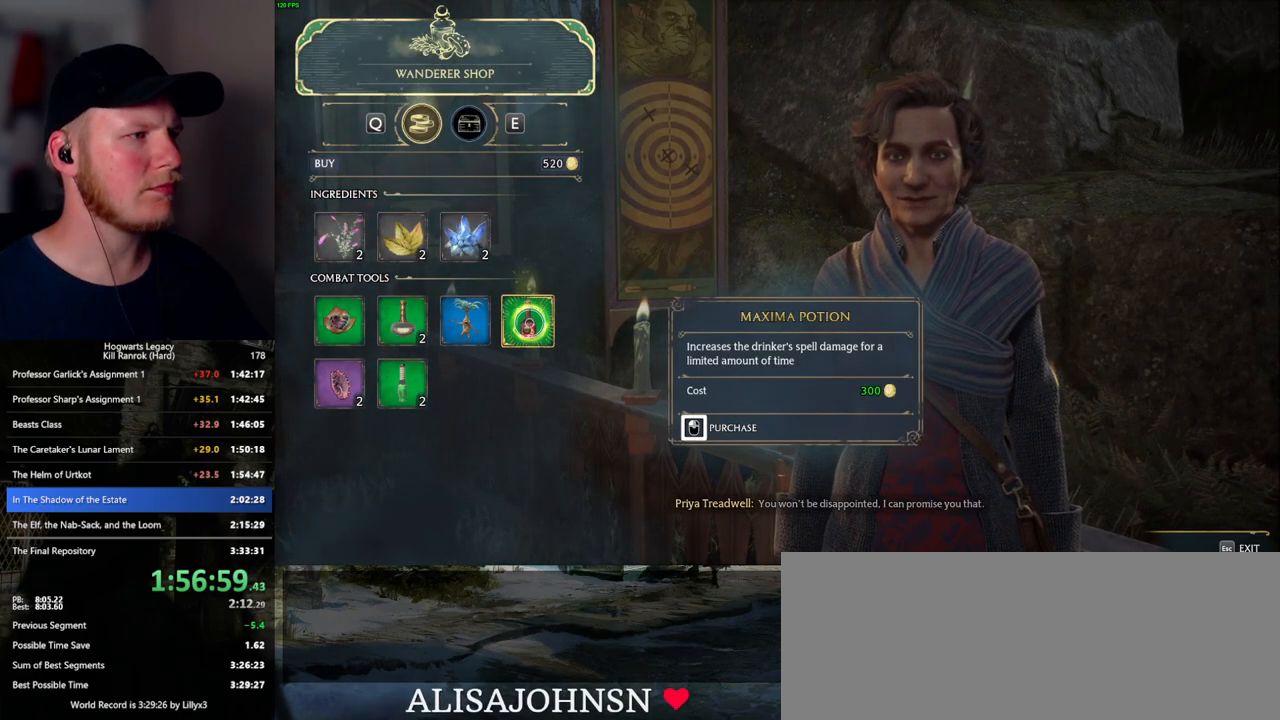
{"keys": [], "mouse": [], "events": [[167, "escape", "down"], [167, "mouse_left", "up"], [267, "escape", "up"]]}
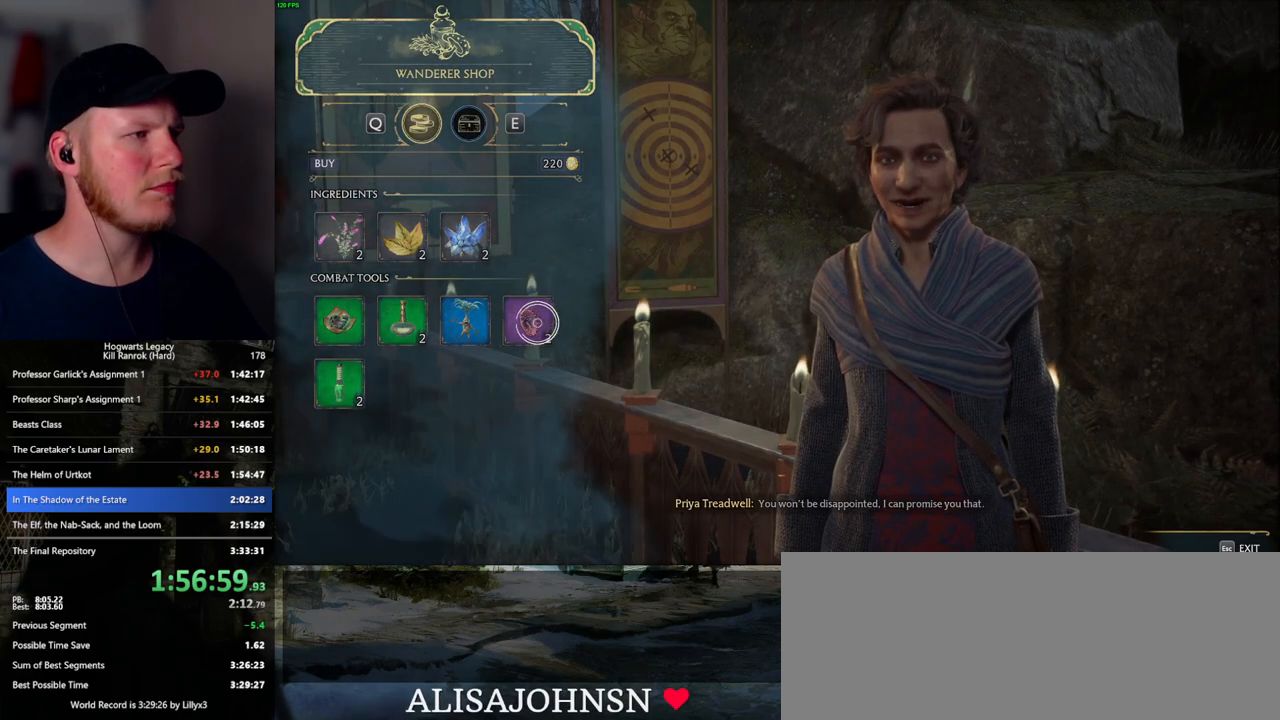
{"keys": [], "mouse": [], "events": []}
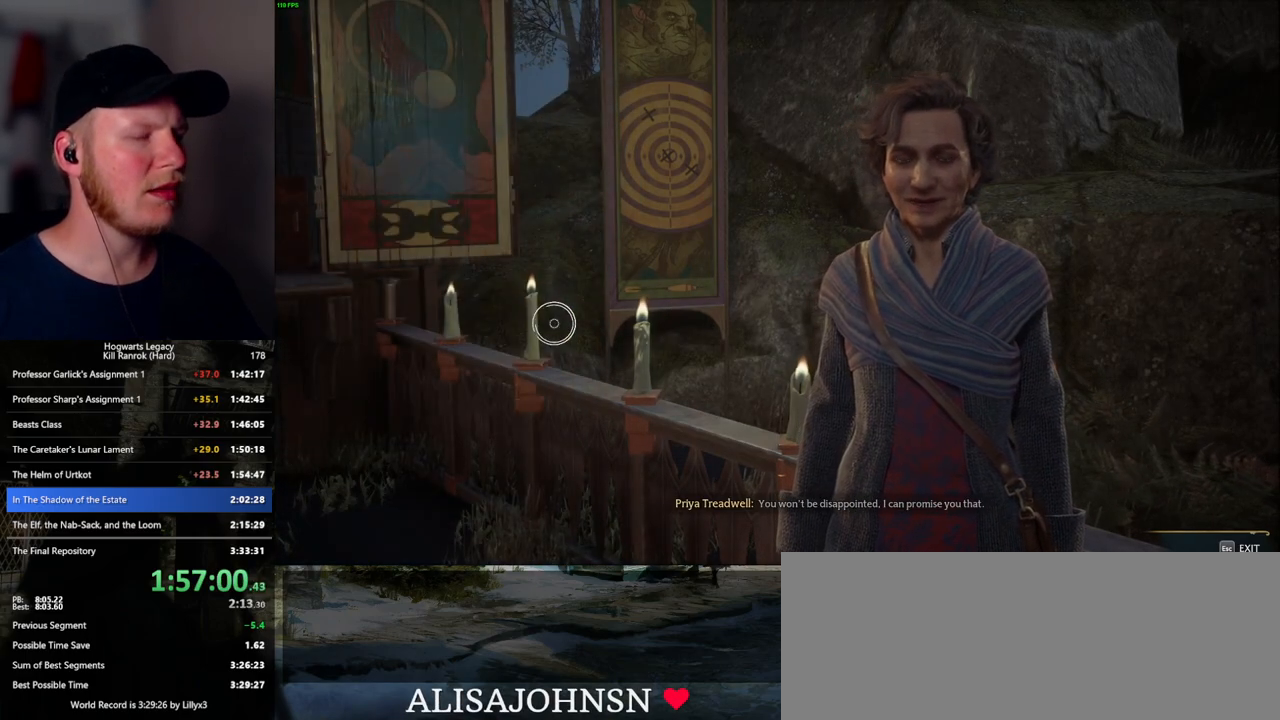
{"keys": [], "mouse": [], "events": []}
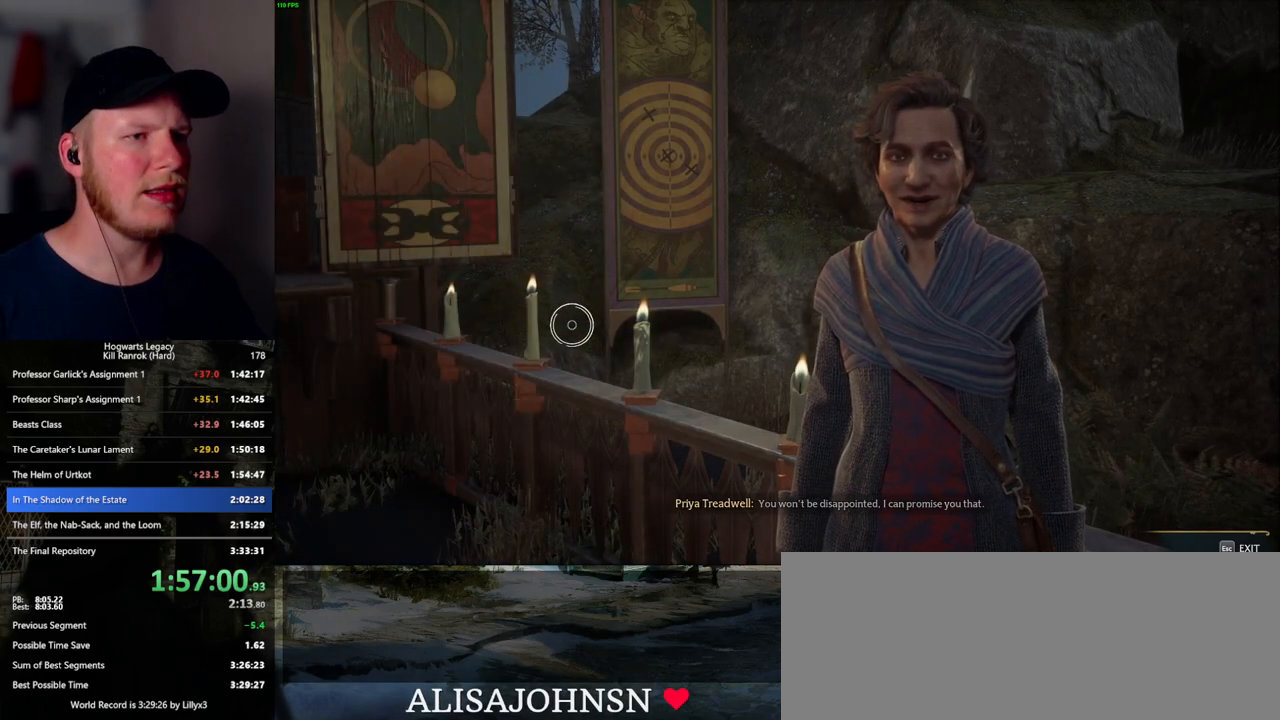
{"keys": [], "mouse": [], "events": []}
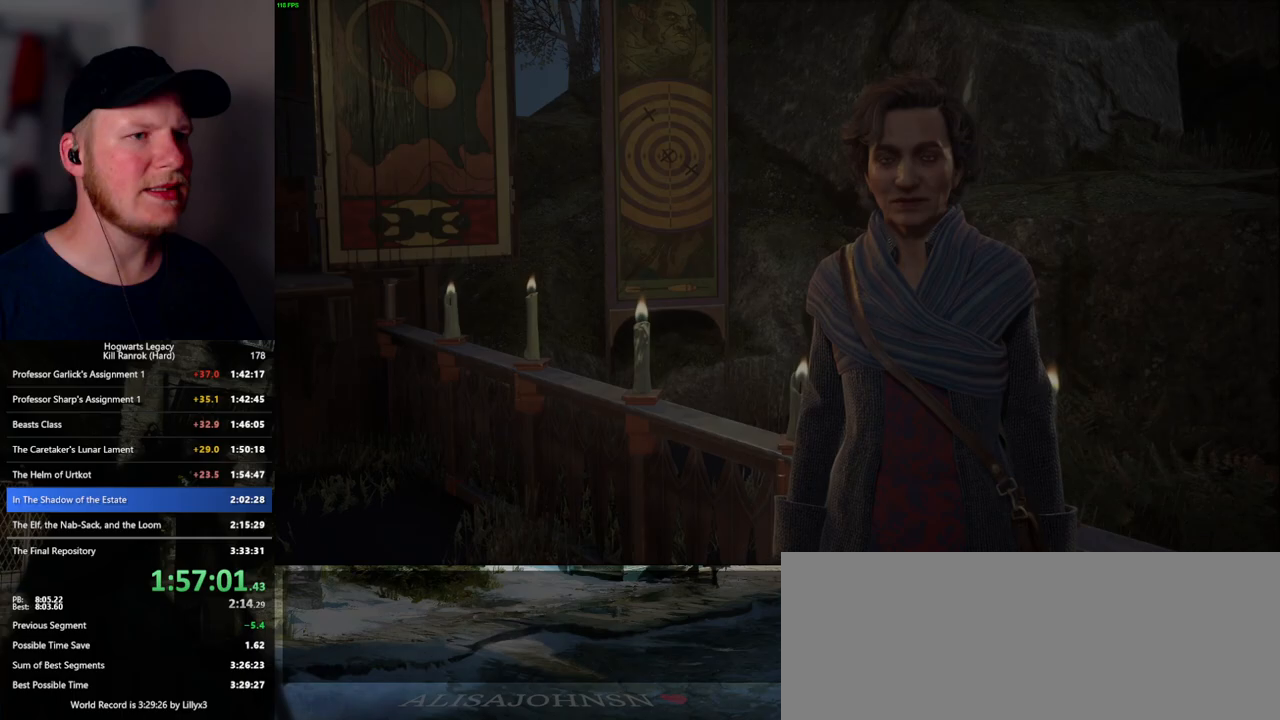
{"keys": [], "mouse": [], "events": []}
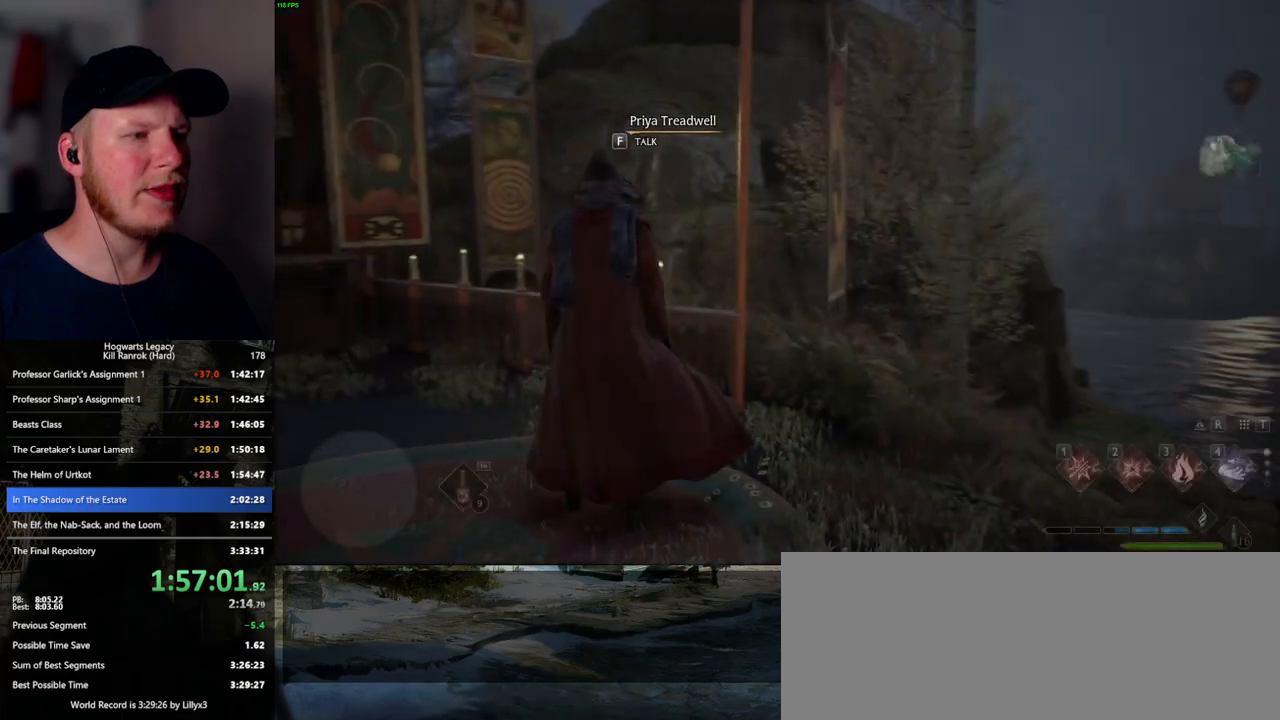
{"keys": ["tab"], "mouse": [], "events": [[17, "d", "down"], [167, "w", "down"], [417, "tab", "down"], [467, "d", "up"], [500, "w", "up"]]}
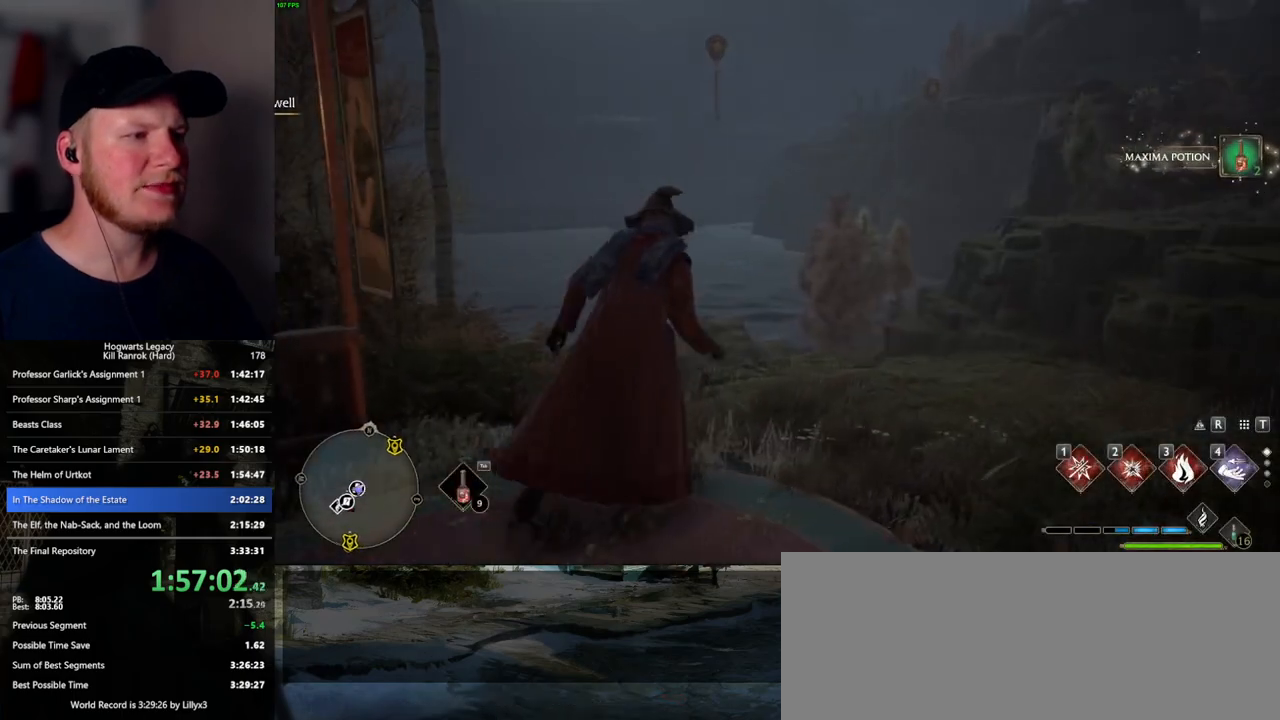
{"keys": ["tab"], "mouse": [], "events": [[350, "3", "down"], [433, "3", "up"]]}
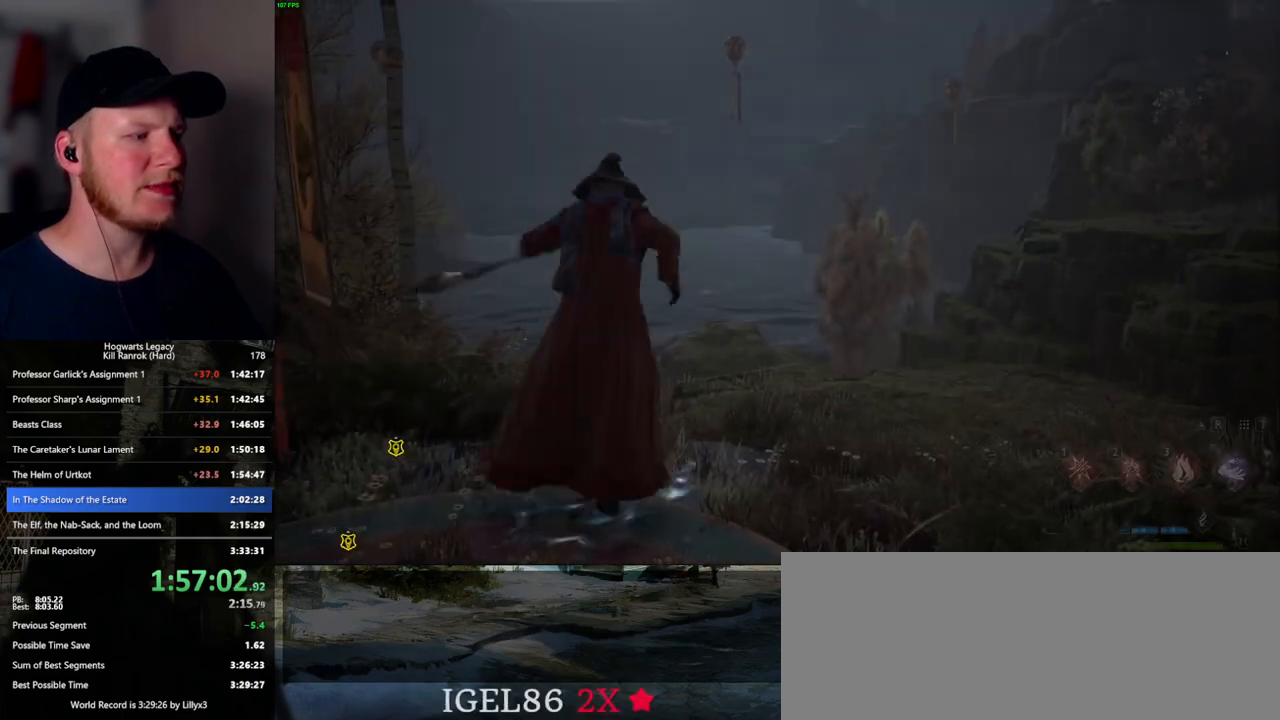
{"keys": ["w"], "mouse": [], "events": [[17, "tab", "up"], [133, "w", "down"]]}
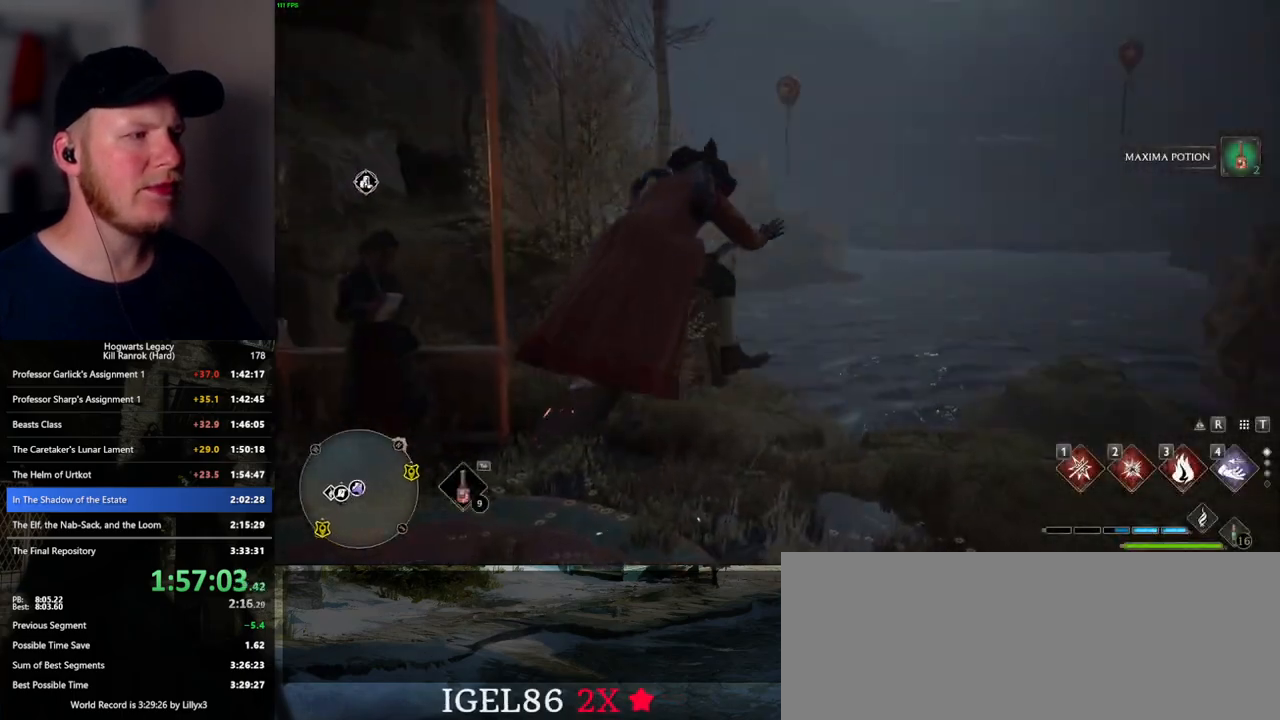
{"keys": ["a", "space", "w"], "mouse": [], "events": [[217, "space", "down"], [233, "a", "down"]]}